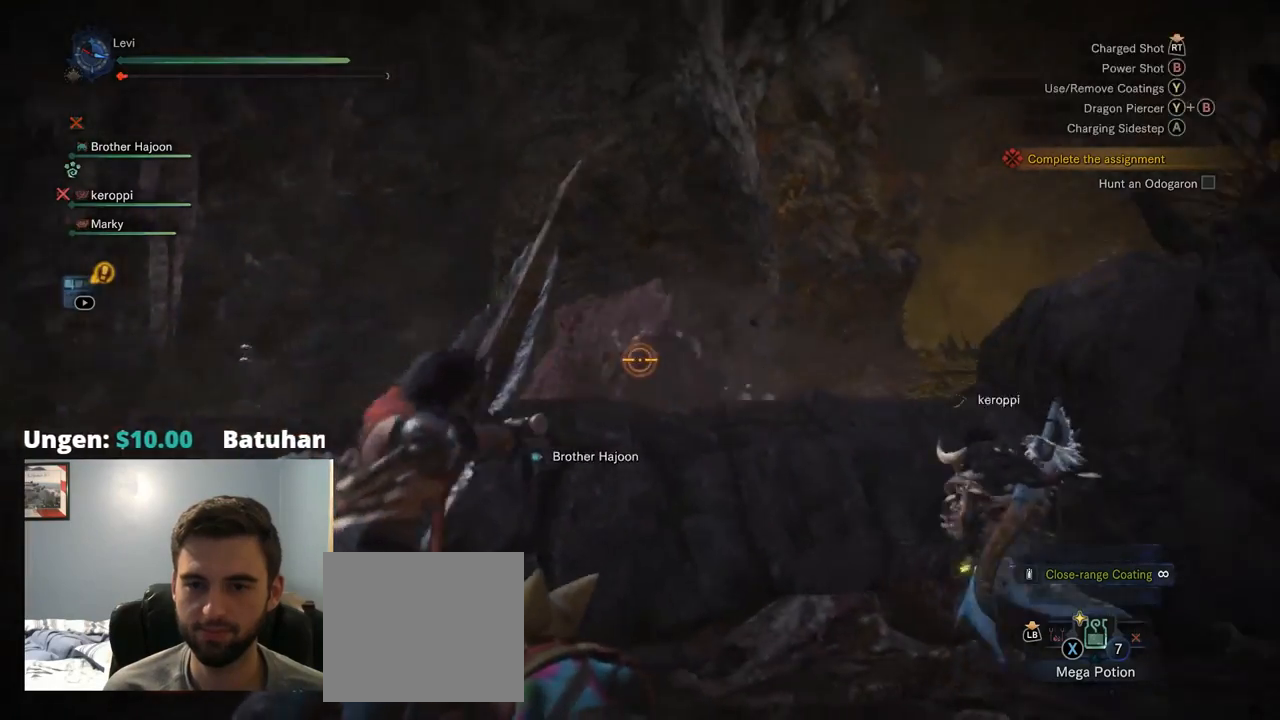
Gameplay with a controller (PlayStation layout); each line is a JSON object with the inputs held at the frame after it. "events" lists button and stick changes between this image and that frame as [ms after this image, input, new state], when the widget could be followed in between. Not read: L3 R1.
{"buttons": ["L2"], "left_stick": "center", "right_stick": "center", "events": [[17, "right_stick", "center"], [150, "right_stick", "left"], [250, "right_stick", "center"], [300, "R2", "up"], [300, "right_stick", "left"], [434, "right_stick", "center"]]}
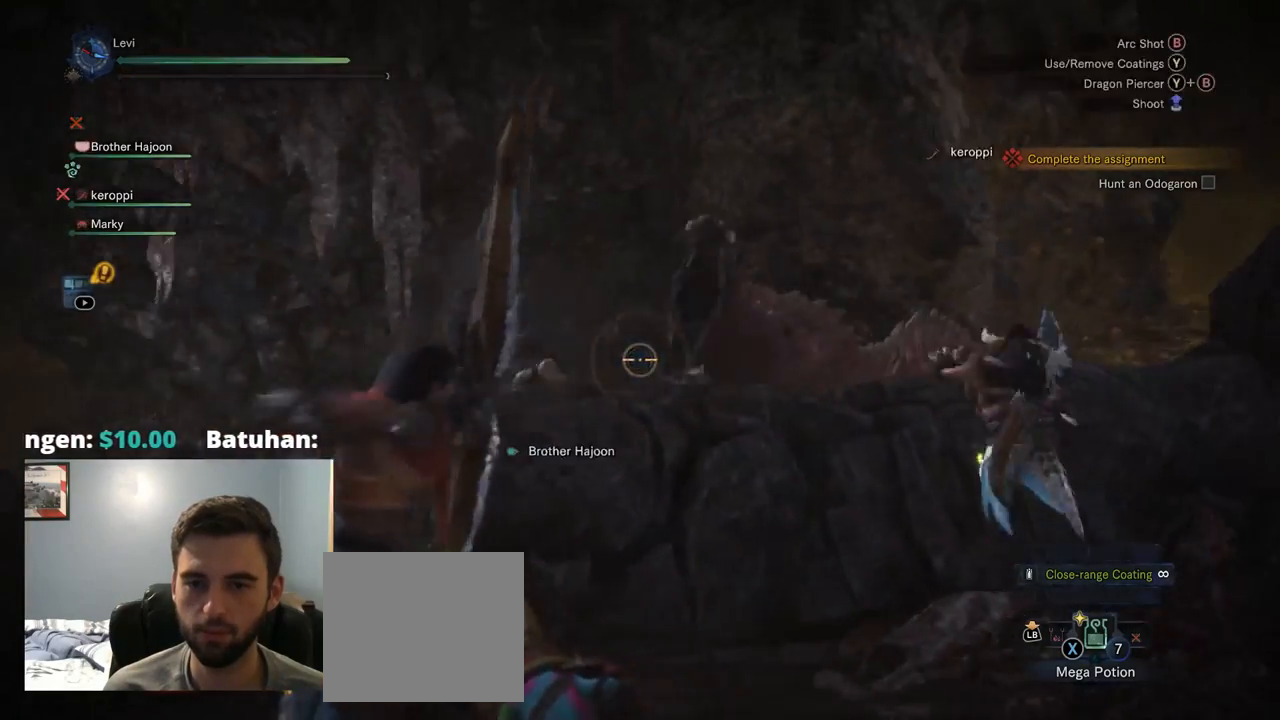
{"buttons": ["L2"], "left_stick": "center", "right_stick": "left", "events": [[17, "right_stick", "right"], [250, "TOUCHPAD", "down"], [284, "R2", "down"], [300, "right_stick", "center"], [350, "TOUCHPAD", "up"], [367, "right_stick", "left"], [500, "R2", "up"]]}
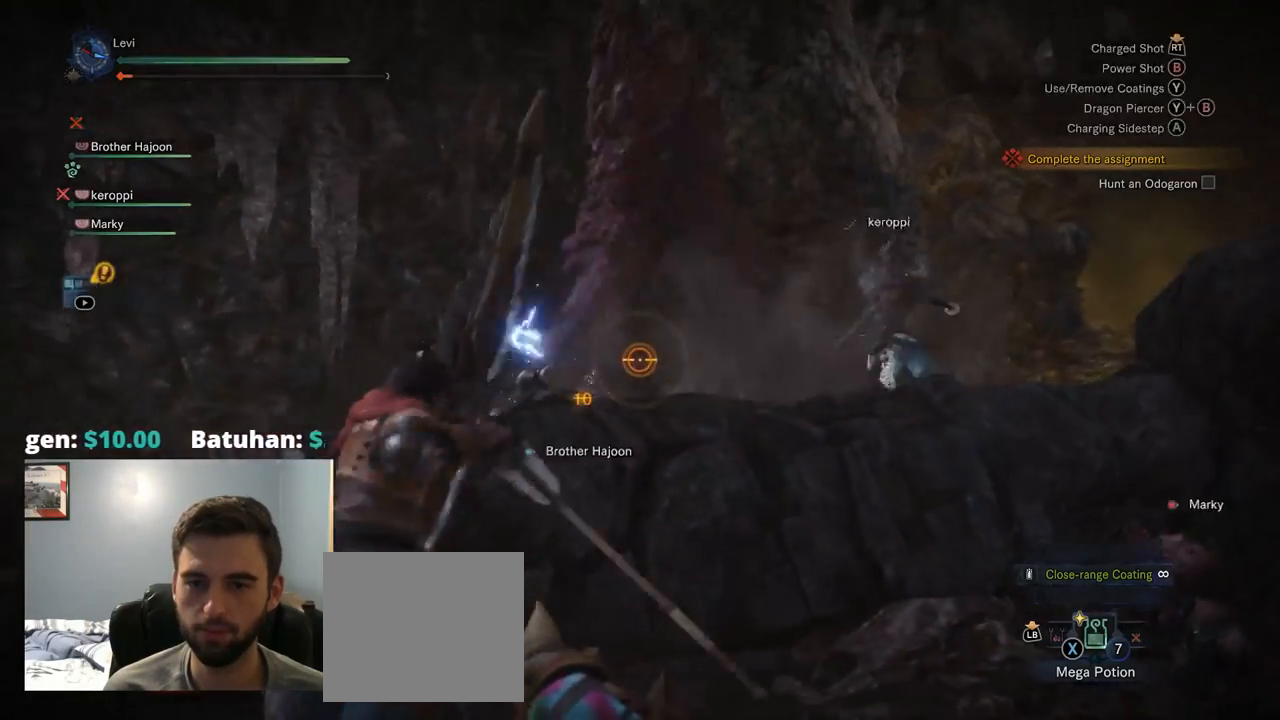
{"buttons": ["L2", "R2"], "left_stick": "center", "right_stick": "center", "events": [[17, "right_stick", "center"], [150, "right_stick", "up-right"], [250, "right_stick", "up-left"], [367, "right_stick", "center"], [467, "R2", "down"]]}
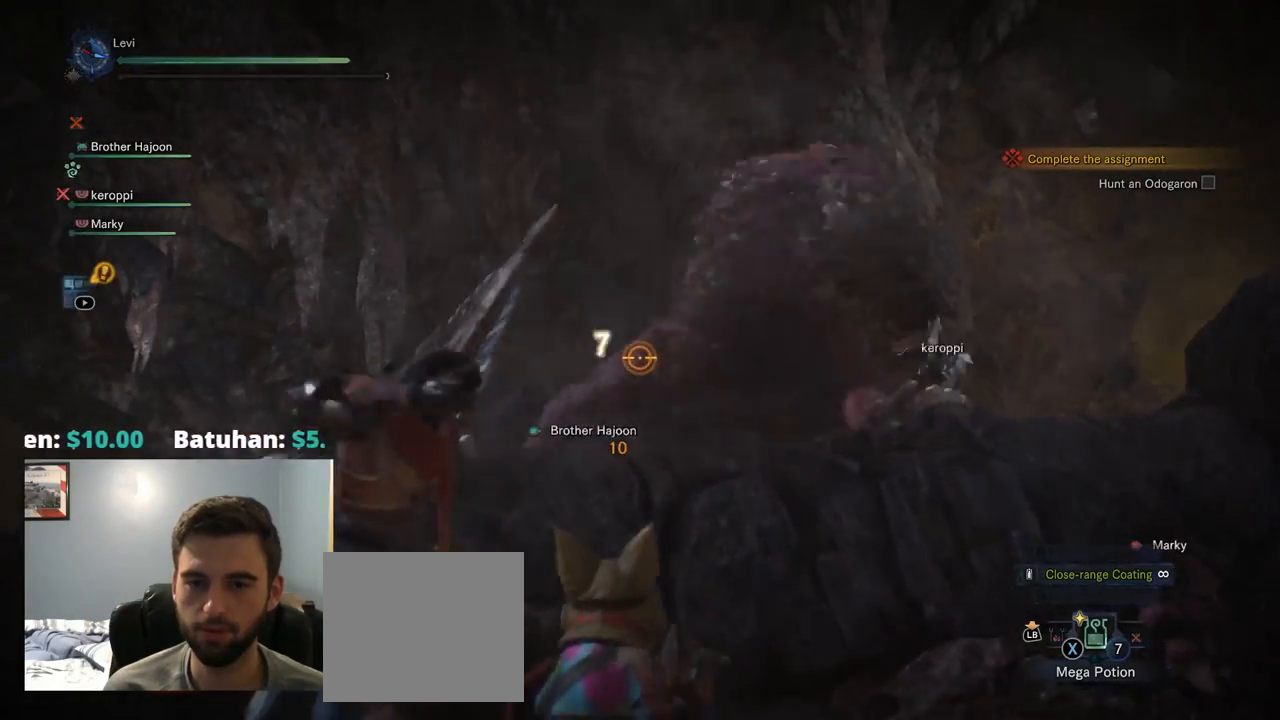
{"buttons": ["L2"], "left_stick": "center", "right_stick": "left", "events": [[134, "R2", "up"], [217, "right_stick", "right"], [300, "R2", "down"], [300, "right_stick", "center"], [367, "right_stick", "left"], [467, "R2", "up"]]}
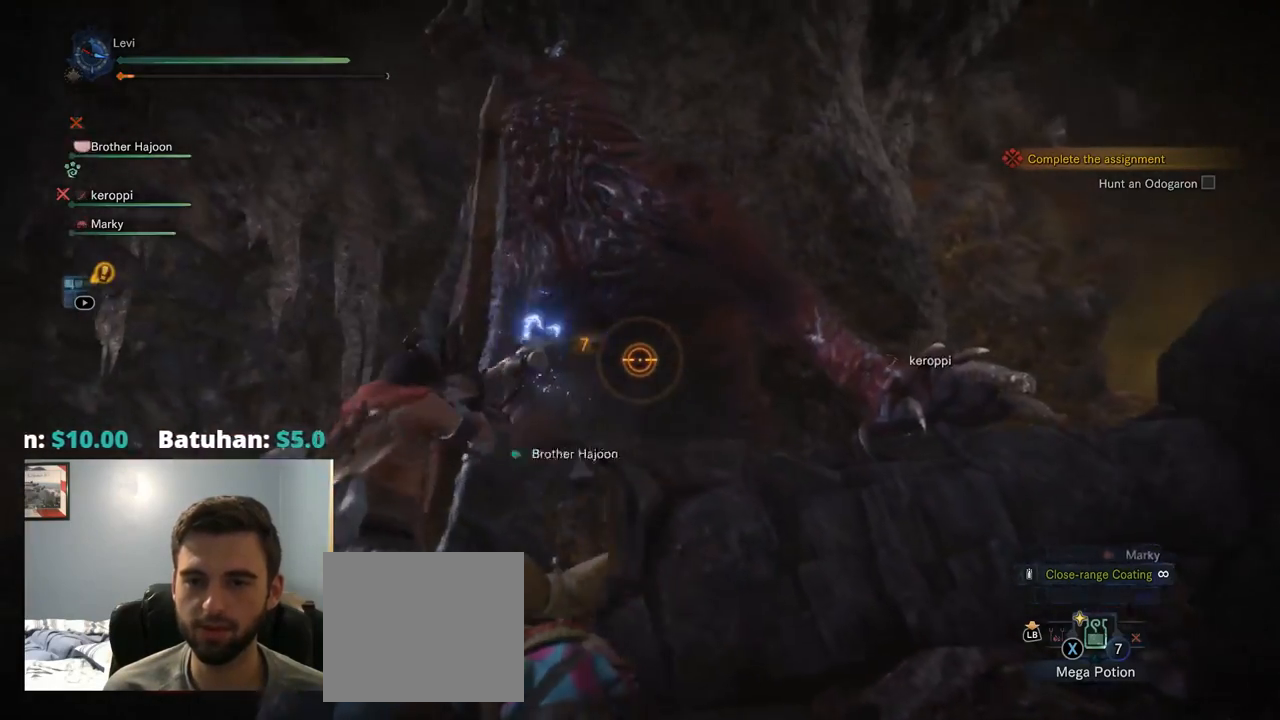
{"buttons": ["L2"], "left_stick": "center", "right_stick": "center", "events": [[117, "right_stick", "center"], [167, "right_stick", "up-right"], [317, "right_stick", "center"]]}
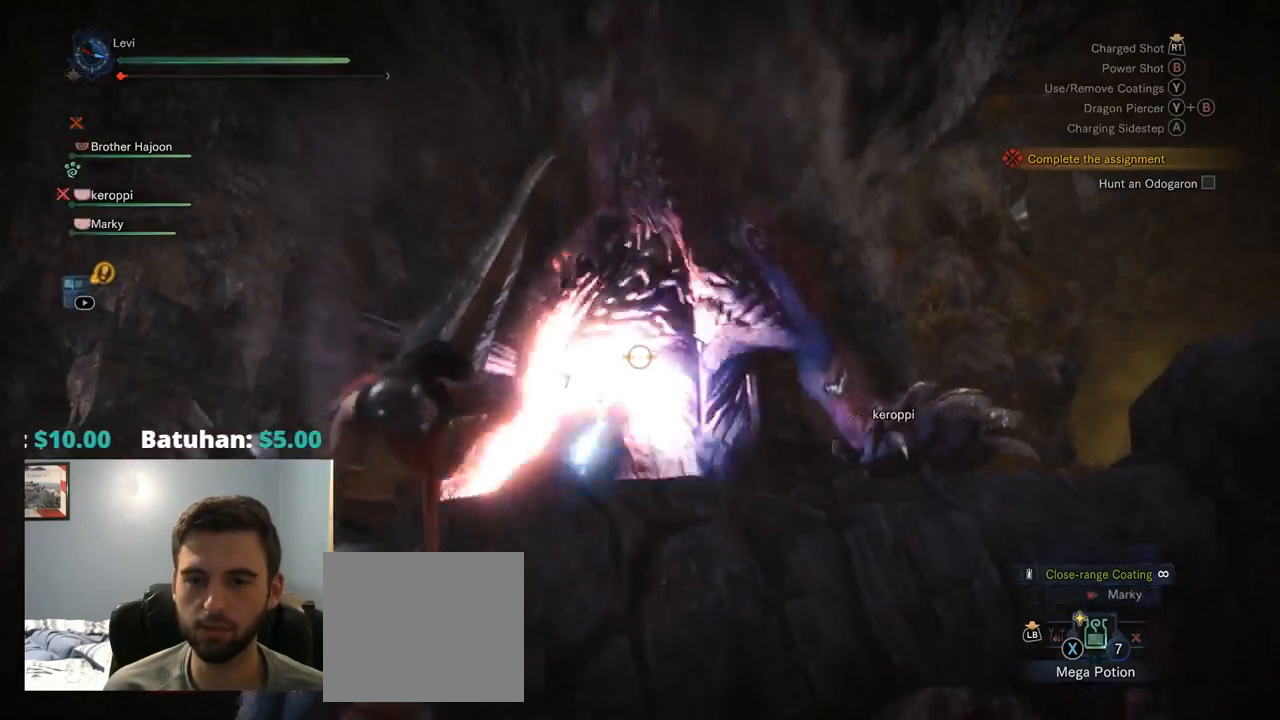
{"buttons": ["CIRCLE", "L2"], "left_stick": "center", "right_stick": "center", "events": [[50, "CIRCLE", "down"], [150, "CIRCLE", "up"], [217, "CIRCLE", "down"], [317, "CIRCLE", "up"], [384, "CIRCLE", "down"]]}
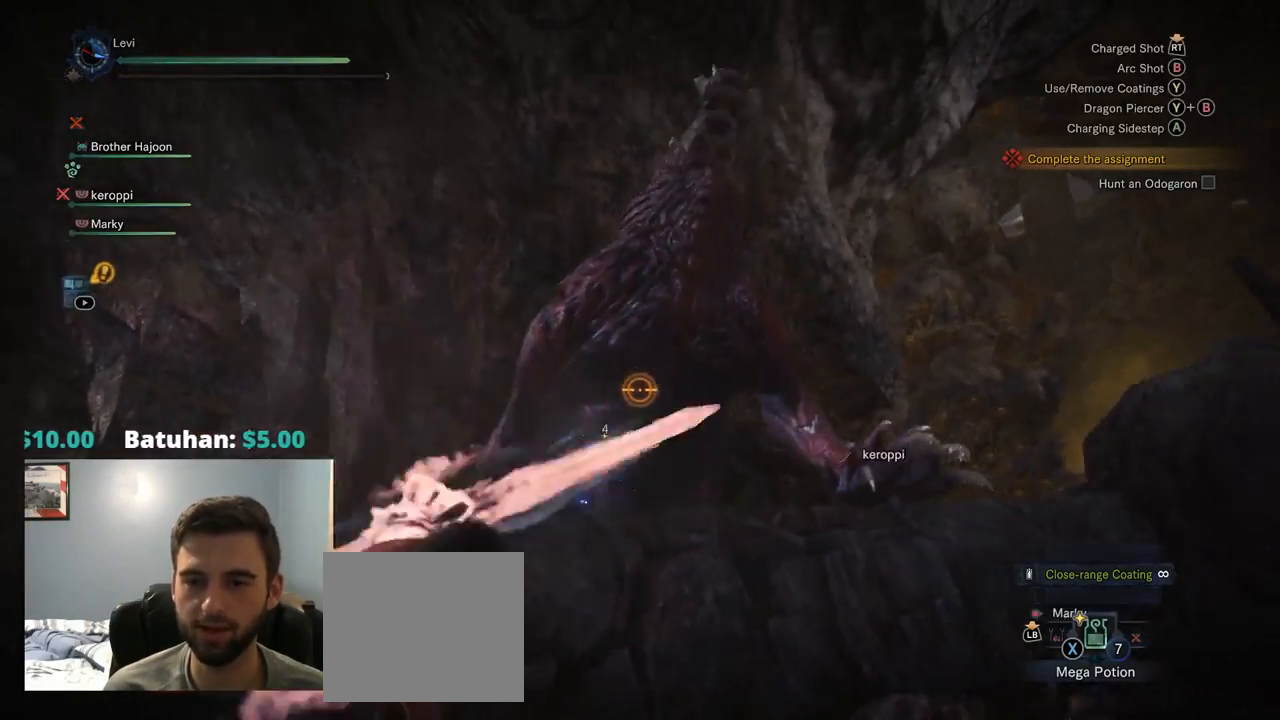
{"buttons": ["CIRCLE", "L2"], "left_stick": "center", "right_stick": "up", "events": [[17, "CIRCLE", "up"], [84, "CIRCLE", "down"], [184, "CIRCLE", "up"], [317, "CIRCLE", "down"], [384, "CIRCLE", "up"], [384, "right_stick", "up"], [484, "CIRCLE", "down"]]}
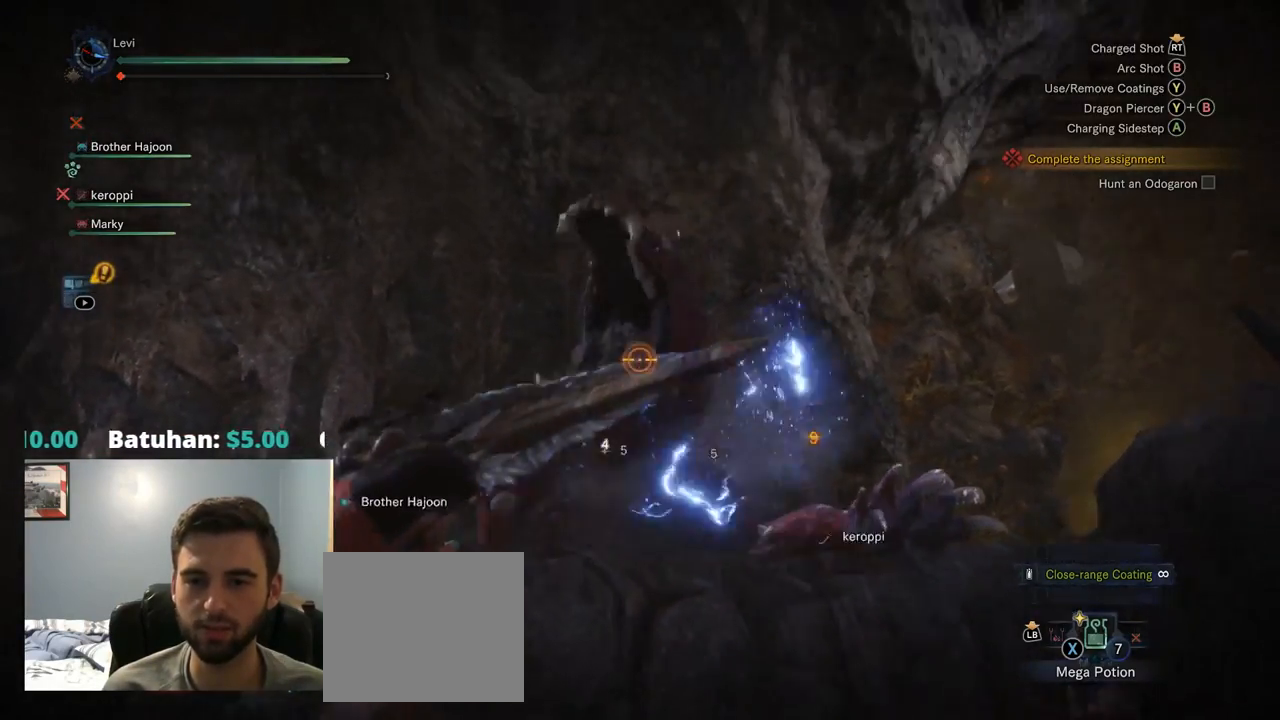
{"buttons": ["CIRCLE", "L2"], "left_stick": "center", "right_stick": "down", "events": [[50, "CIRCLE", "up"], [67, "right_stick", "center"], [134, "CIRCLE", "down"], [234, "CIRCLE", "up"], [300, "CIRCLE", "down"], [367, "right_stick", "down"], [417, "CIRCLE", "up"], [500, "CIRCLE", "down"]]}
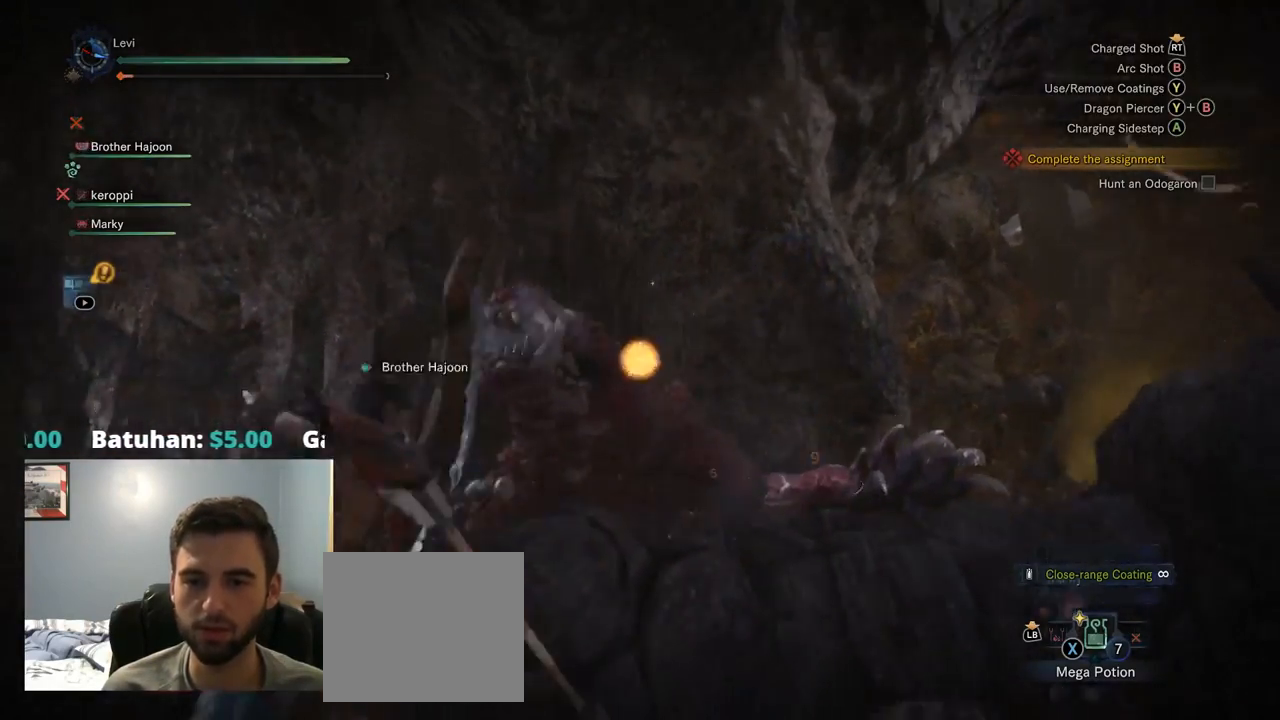
{"buttons": ["L2"], "left_stick": "center", "right_stick": "center", "events": [[67, "right_stick", "center"], [99, "CIRCLE", "up"], [166, "CIRCLE", "down"], [266, "CIRCLE", "up"], [366, "CIRCLE", "down"], [466, "CIRCLE", "up"]]}
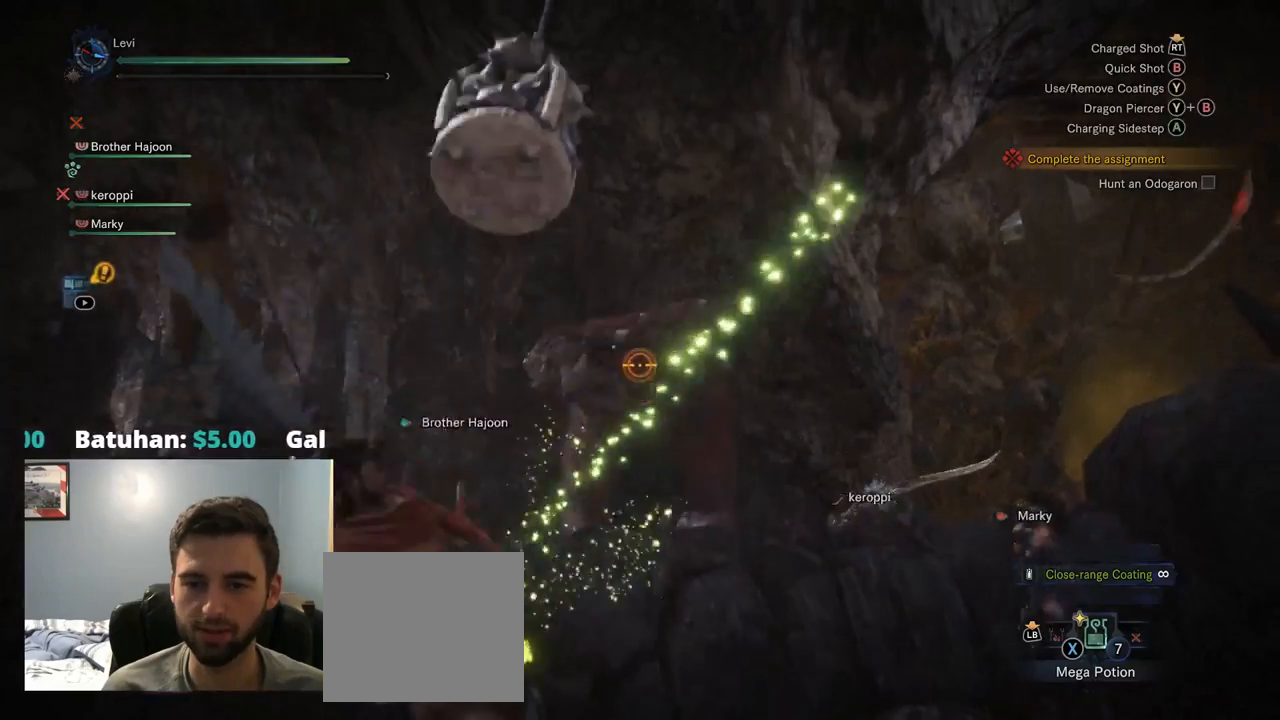
{"buttons": ["L2"], "left_stick": "up", "right_stick": "center", "events": [[34, "CIRCLE", "down"], [134, "CIRCLE", "up"], [300, "CIRCLE", "down"], [434, "CIRCLE", "up"], [434, "left_stick", "up"]]}
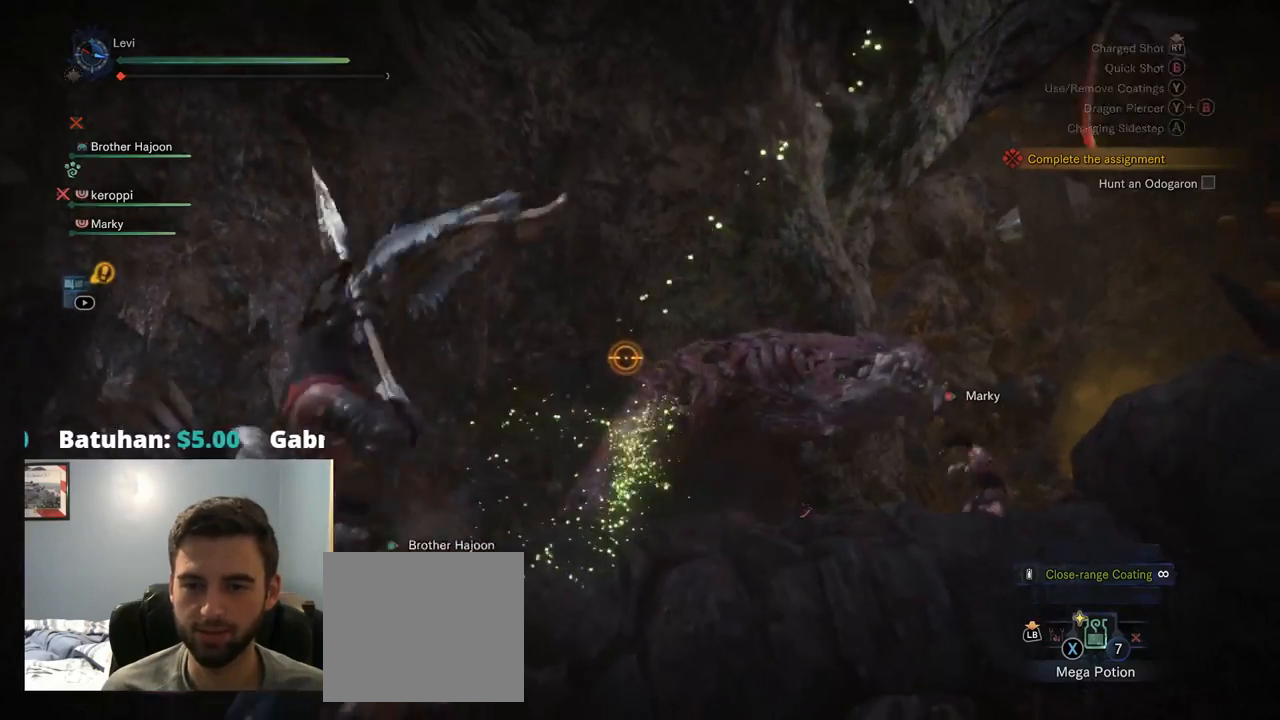
{"buttons": ["L2", "R2"], "left_stick": "up", "right_stick": "down-right", "events": [[34, "CIRCLE", "down"], [67, "left_stick", "up-right"], [100, "CIRCLE", "up"], [267, "right_stick", "down-right"], [300, "R2", "down"], [350, "left_stick", "up"]]}
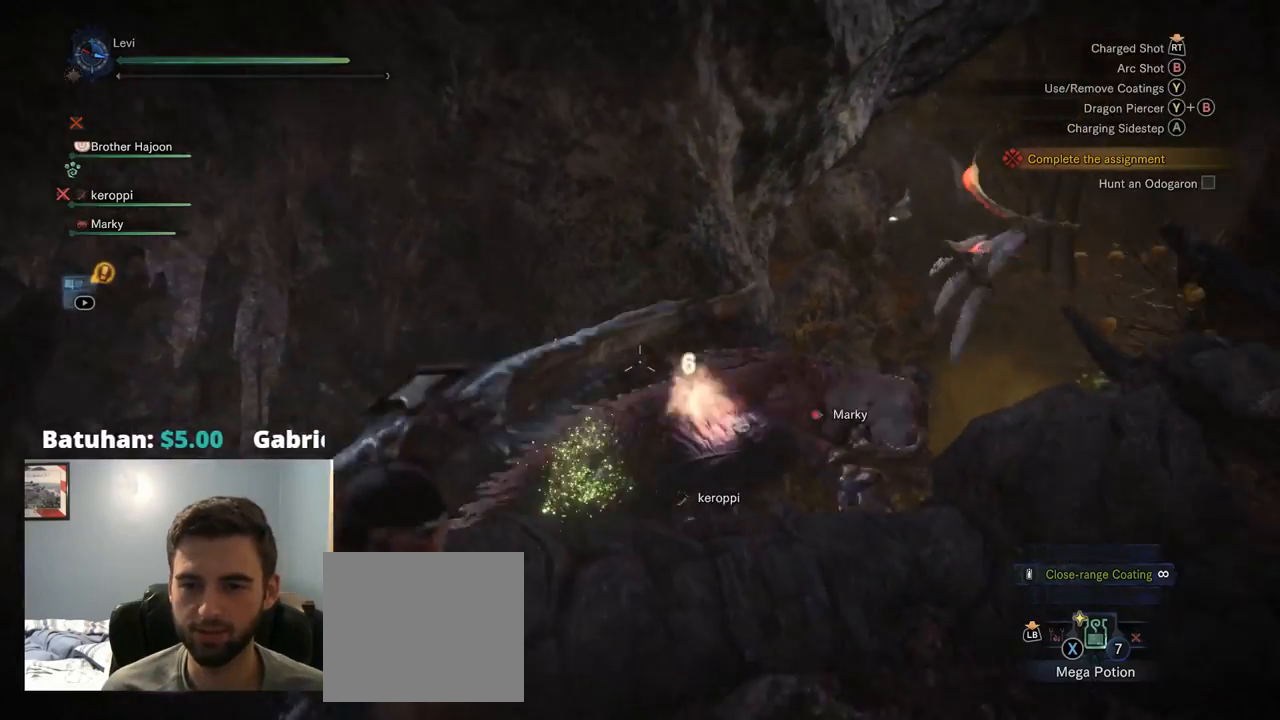
{"buttons": ["L2", "R2"], "left_stick": "up-left", "right_stick": "center", "events": [[167, "right_stick", "center"], [300, "left_stick", "up-left"], [334, "right_stick", "down-right"], [484, "right_stick", "center"]]}
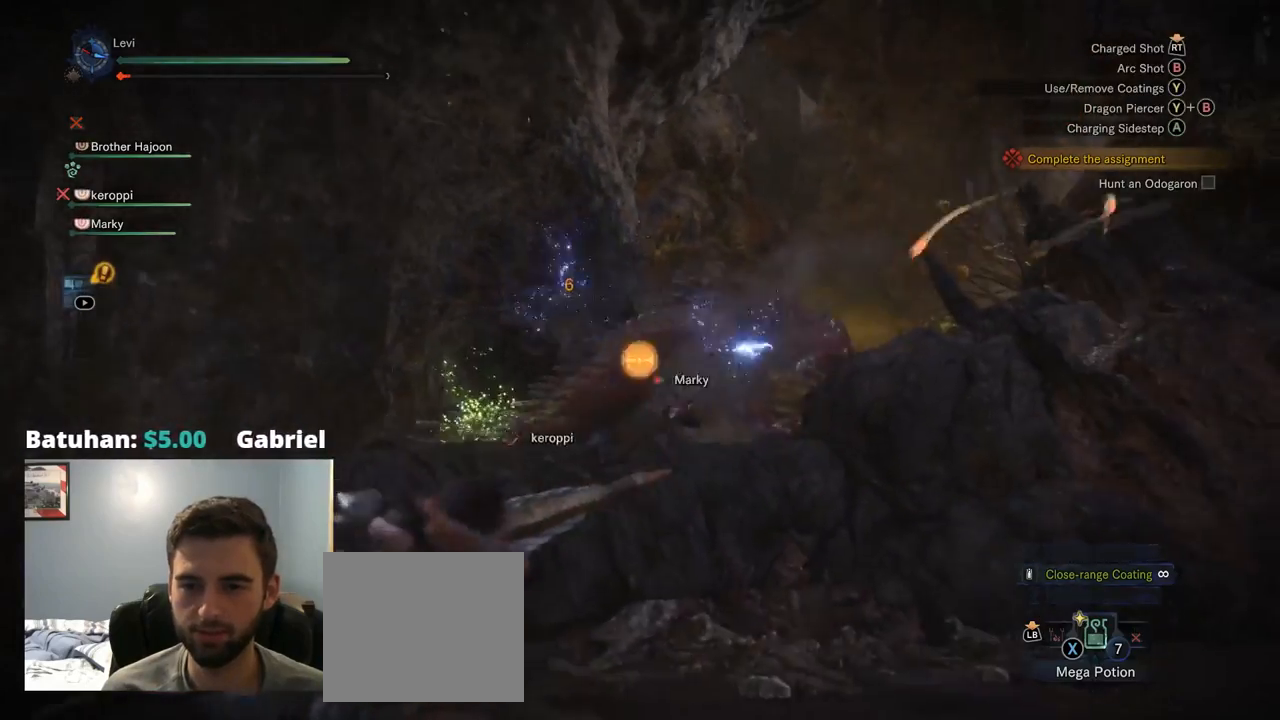
{"buttons": ["L2", "R2"], "left_stick": "up-left", "right_stick": "right", "events": [[34, "right_stick", "right"], [117, "R2", "up"], [250, "right_stick", "down"], [367, "right_stick", "center"], [484, "R2", "down"], [500, "right_stick", "right"]]}
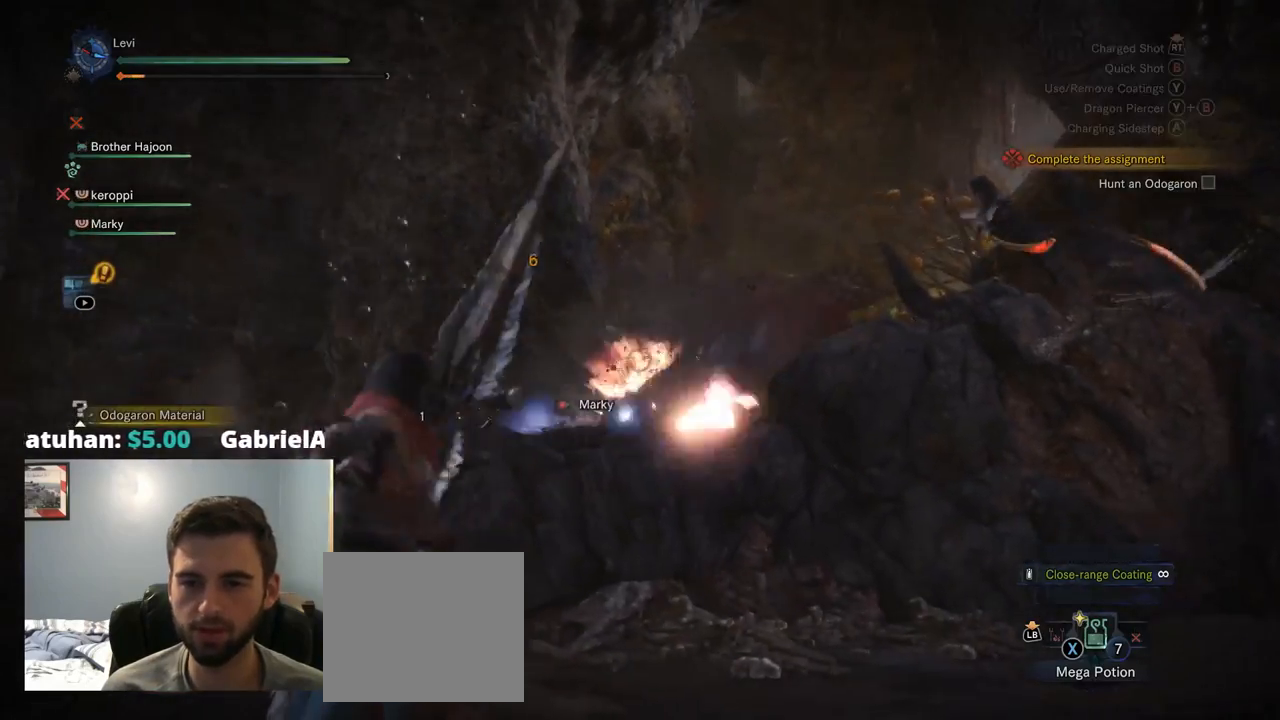
{"buttons": ["L2", "R2"], "left_stick": "up-left", "right_stick": "center", "events": [[450, "right_stick", "center"]]}
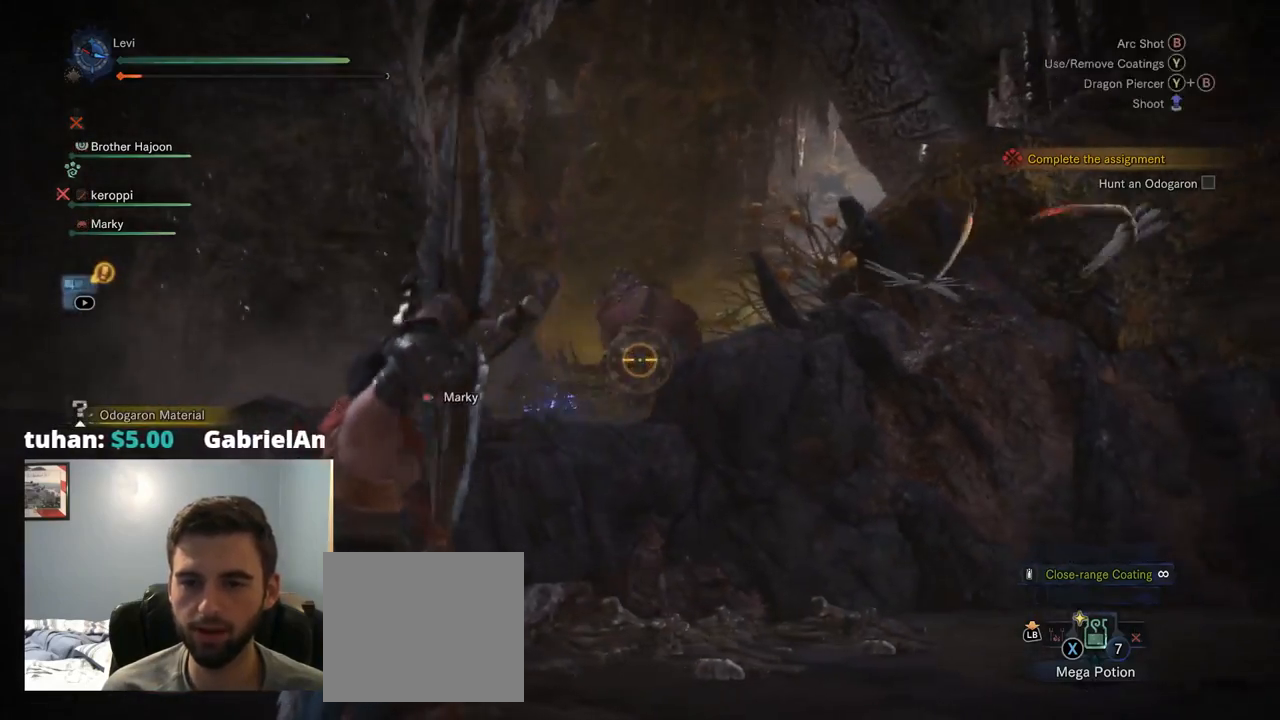
{"buttons": ["L2", "R2"], "left_stick": "up-left", "right_stick": "center", "events": [[67, "R2", "up"], [217, "right_stick", "up-right"], [300, "right_stick", "center"], [450, "R2", "down"]]}
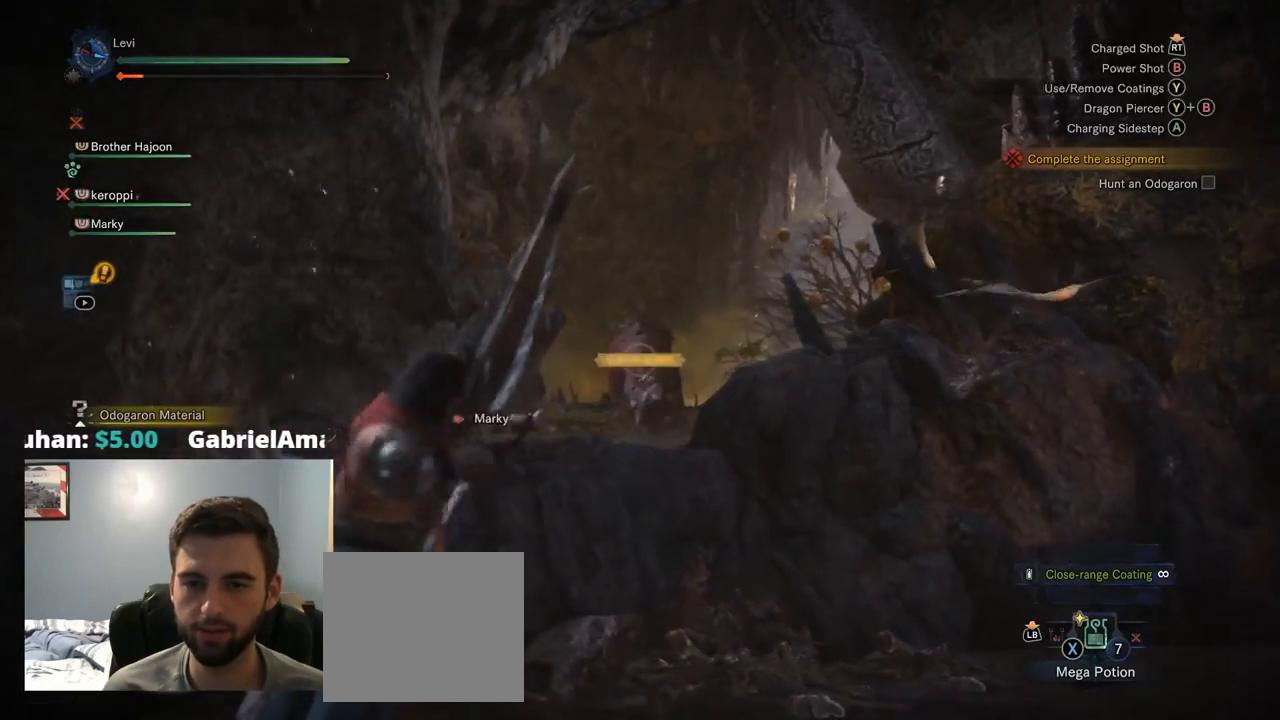
{"buttons": ["L2"], "left_stick": "center", "right_stick": "center", "events": [[267, "R2", "up"], [267, "left_stick", "up"], [400, "left_stick", "center"]]}
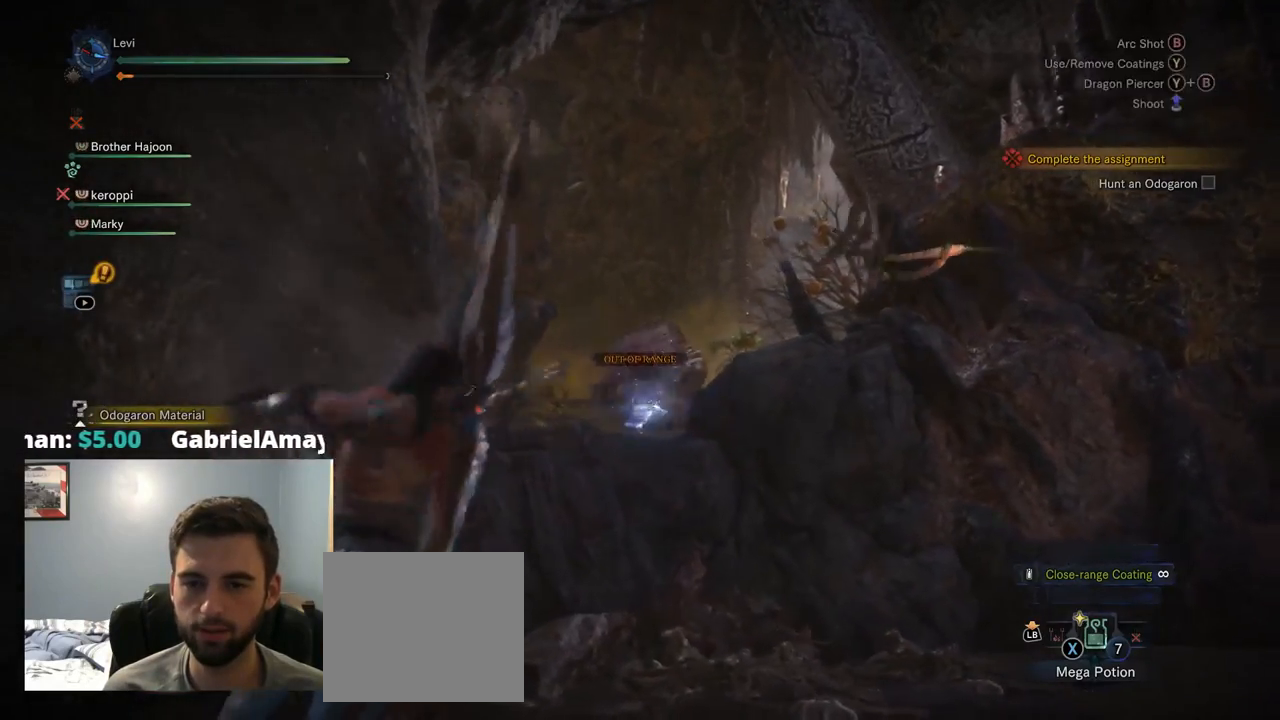
{"buttons": ["L2", "R2"], "left_stick": "center", "right_stick": "left", "events": [[234, "R2", "down"], [234, "left_stick", "up"], [467, "left_stick", "center"], [467, "right_stick", "left"]]}
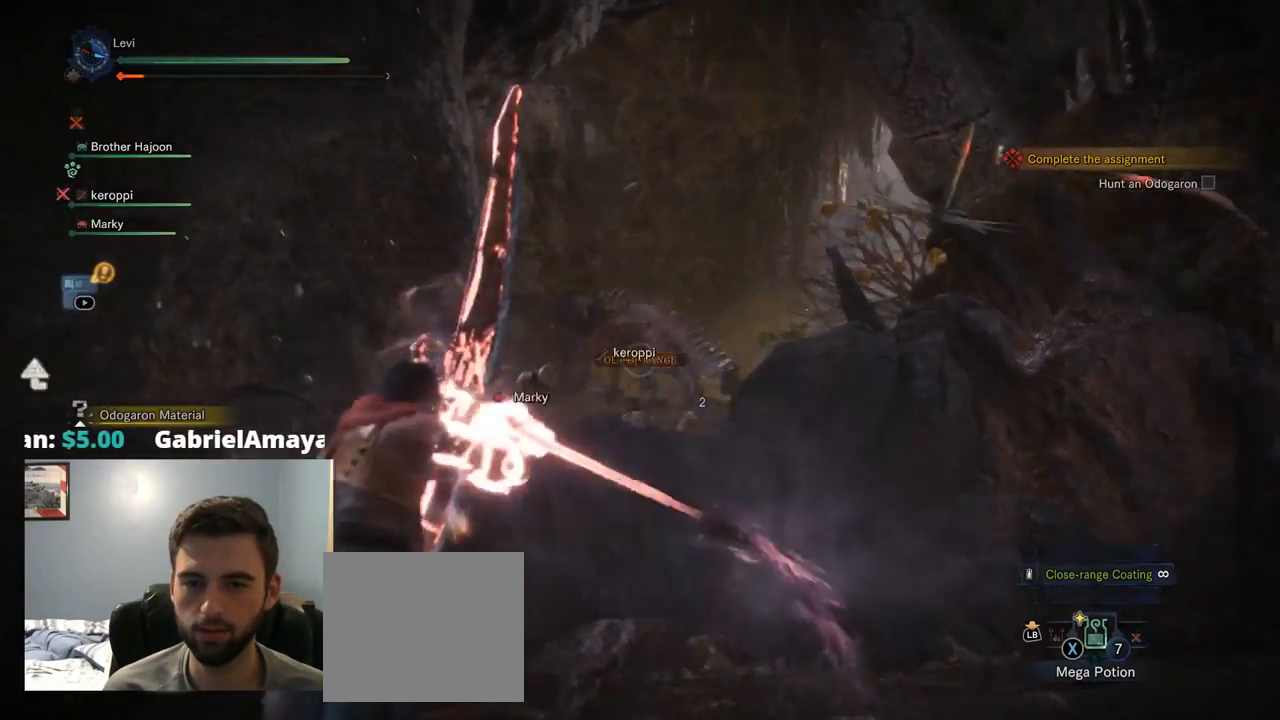
{"buttons": ["L2"], "left_stick": "center", "right_stick": "center", "events": [[50, "left_stick", "up"], [50, "right_stick", "center"], [150, "R2", "up"], [150, "left_stick", "up-right"], [317, "CROSS", "down"], [334, "CROSS", "up"], [484, "left_stick", "center"]]}
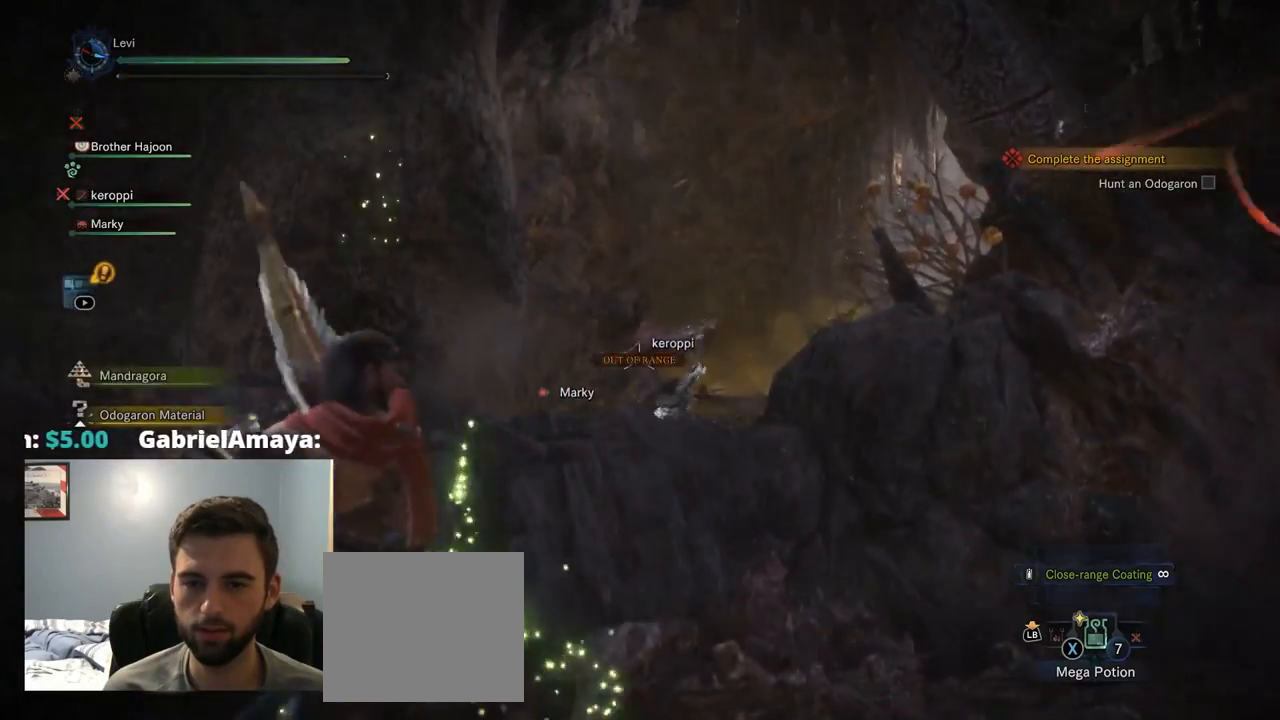
{"buttons": [], "left_stick": "center", "right_stick": "down-left", "events": [[101, "left_stick", "down-right"], [335, "START", "down"], [351, "L2", "up"], [401, "START", "up"], [435, "left_stick", "center"], [451, "right_stick", "down-left"], [485, "DPAD_RIGHT", "down"], [501, "DPAD_RIGHT", "up"]]}
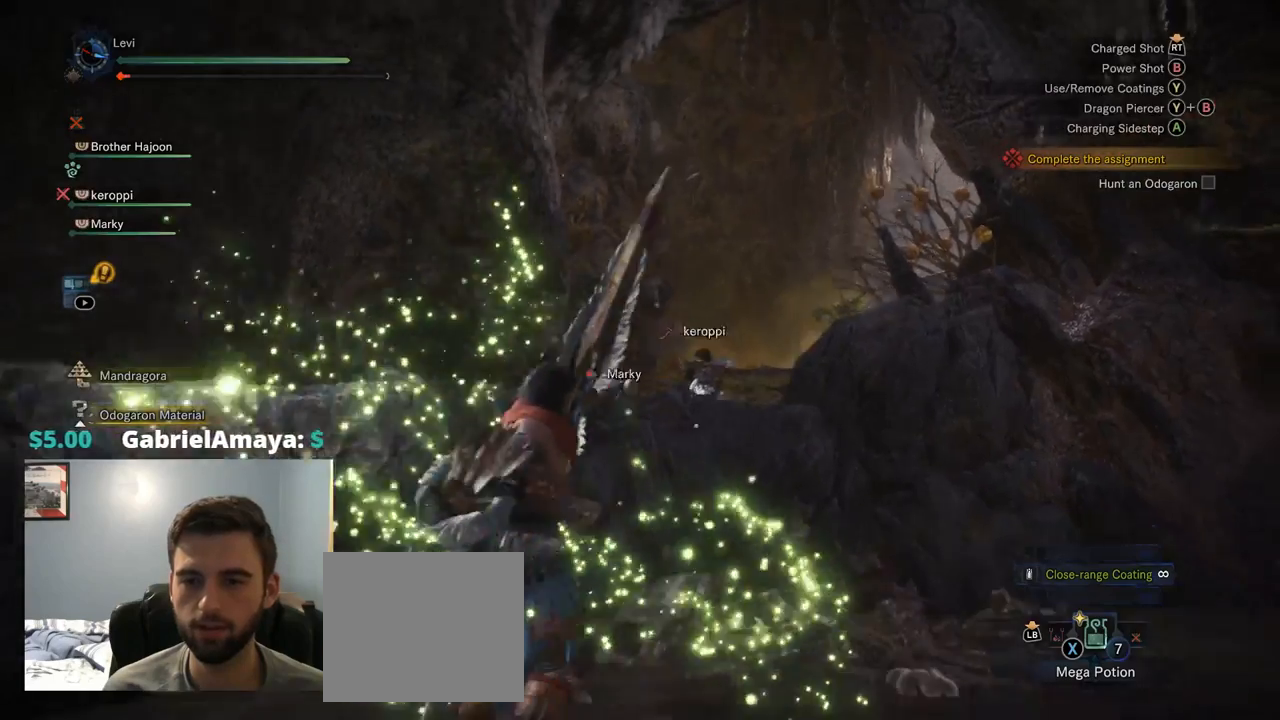
{"buttons": [], "left_stick": "up", "right_stick": "down-left", "events": [[84, "START", "down"], [117, "START", "up"], [134, "left_stick", "up-left"], [134, "right_stick", "center"], [167, "TRIANGLE", "down"], [184, "TRIANGLE", "up"], [284, "left_stick", "up"], [450, "right_stick", "down-left"]]}
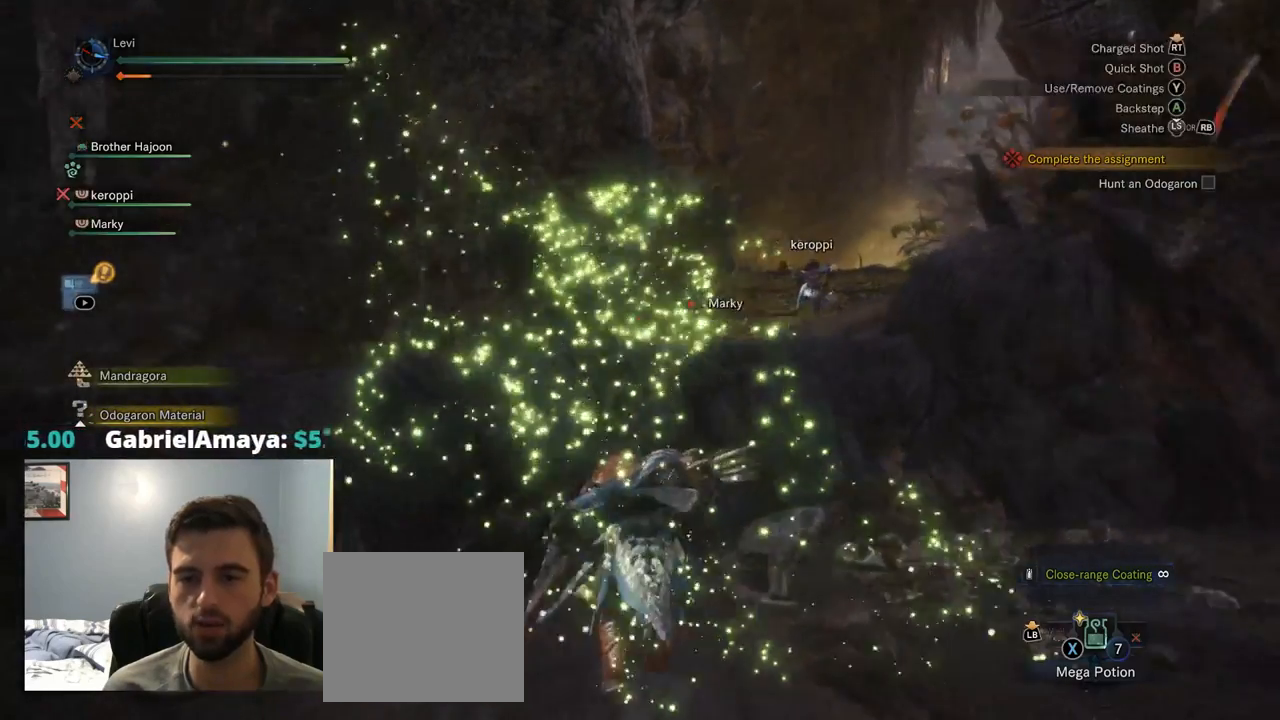
{"buttons": [], "left_stick": "up", "right_stick": "center", "events": [[217, "right_stick", "left"], [367, "right_stick", "center"]]}
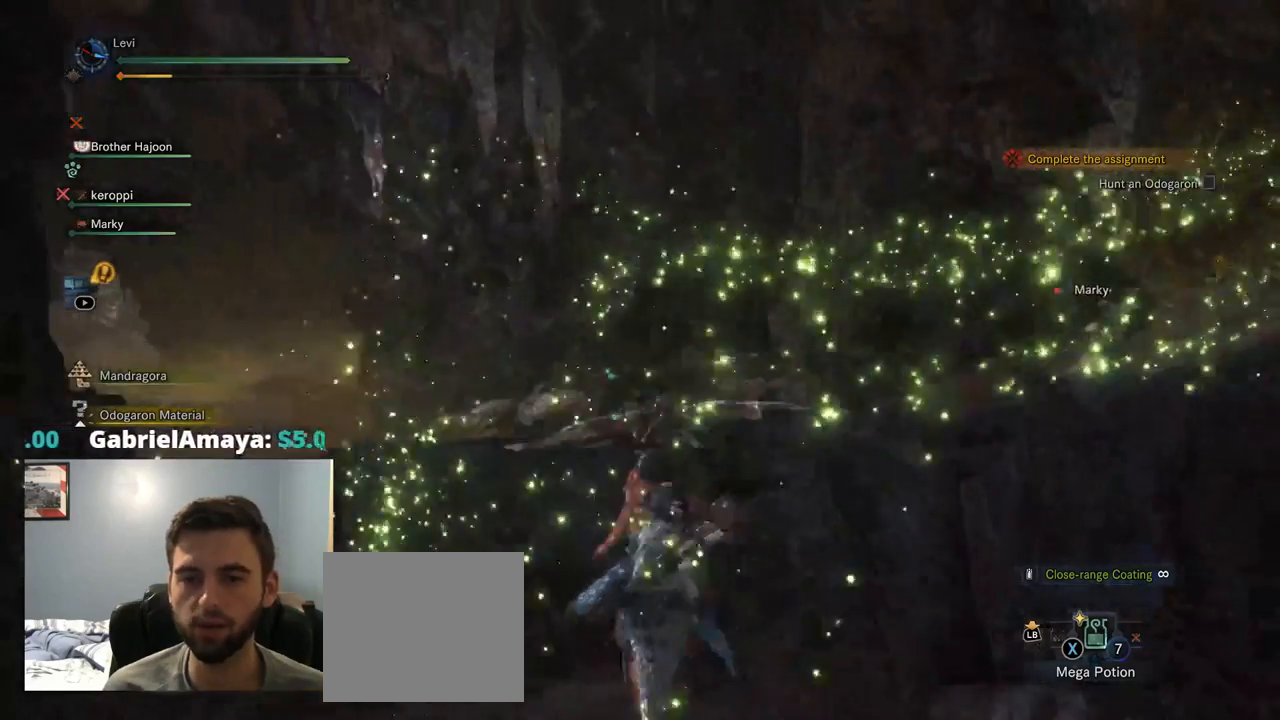
{"buttons": [], "left_stick": "up", "right_stick": "down-left", "events": [[267, "right_stick", "down-left"]]}
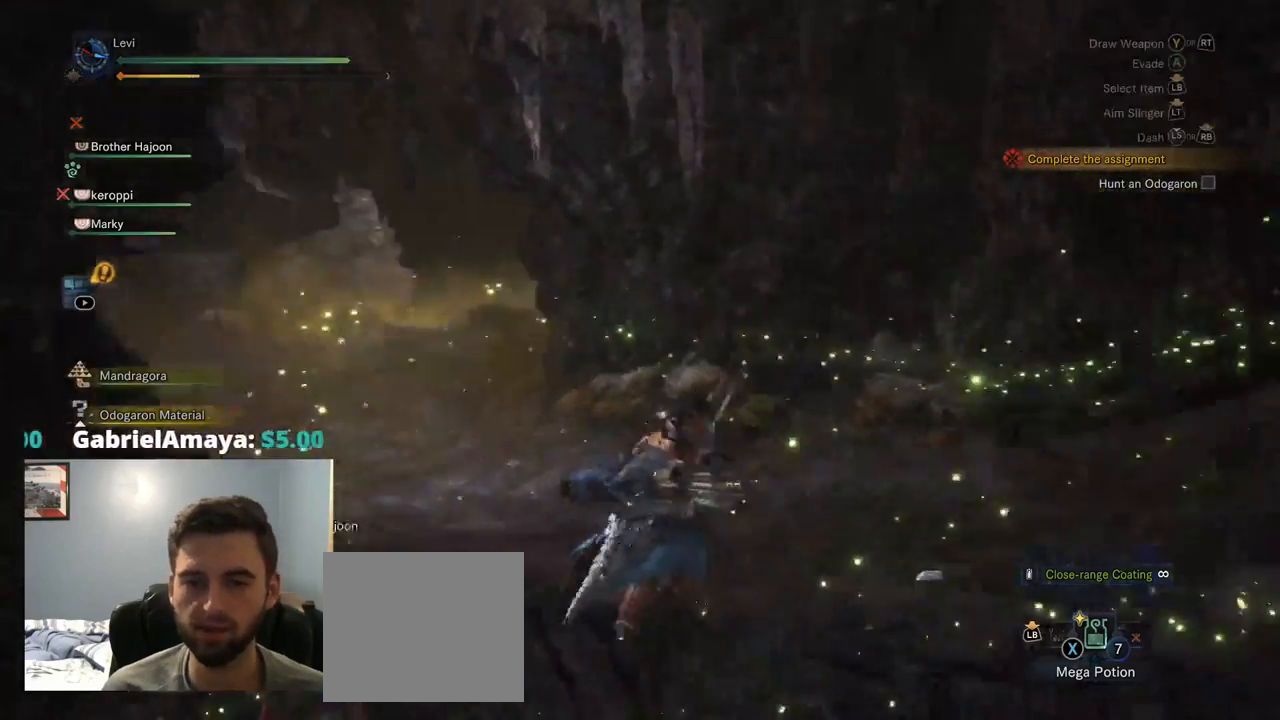
{"buttons": [], "left_stick": "up", "right_stick": "down-left", "events": [[84, "right_stick", "center"], [317, "right_stick", "down-left"]]}
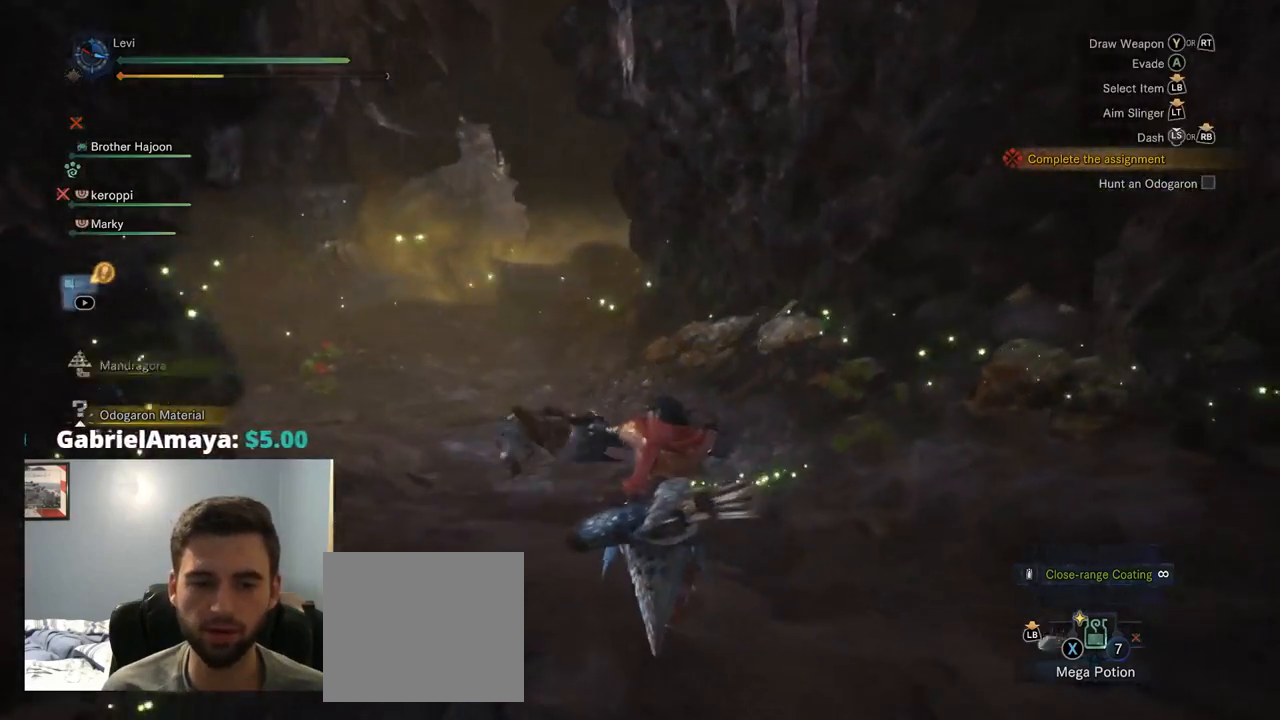
{"buttons": [], "left_stick": "up", "right_stick": "center", "events": [[17, "right_stick", "center"]]}
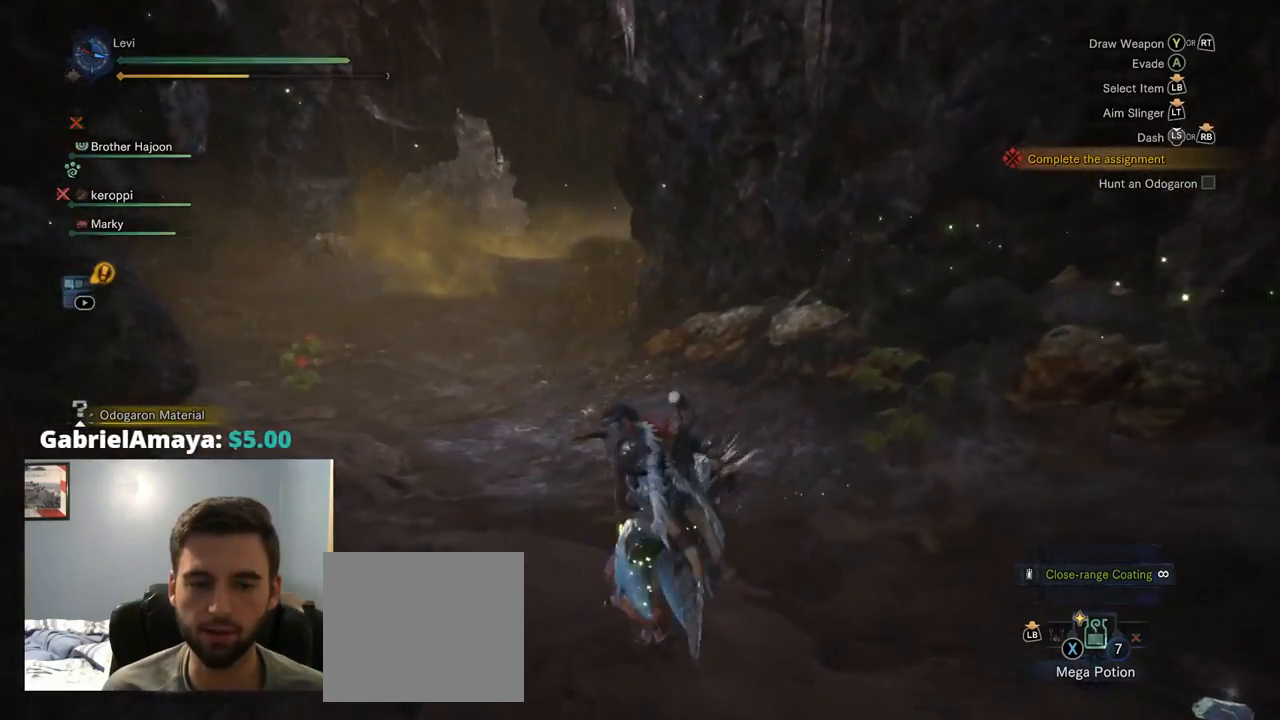
{"buttons": [], "left_stick": "up", "right_stick": "center", "events": [[84, "right_stick", "left"], [250, "right_stick", "center"]]}
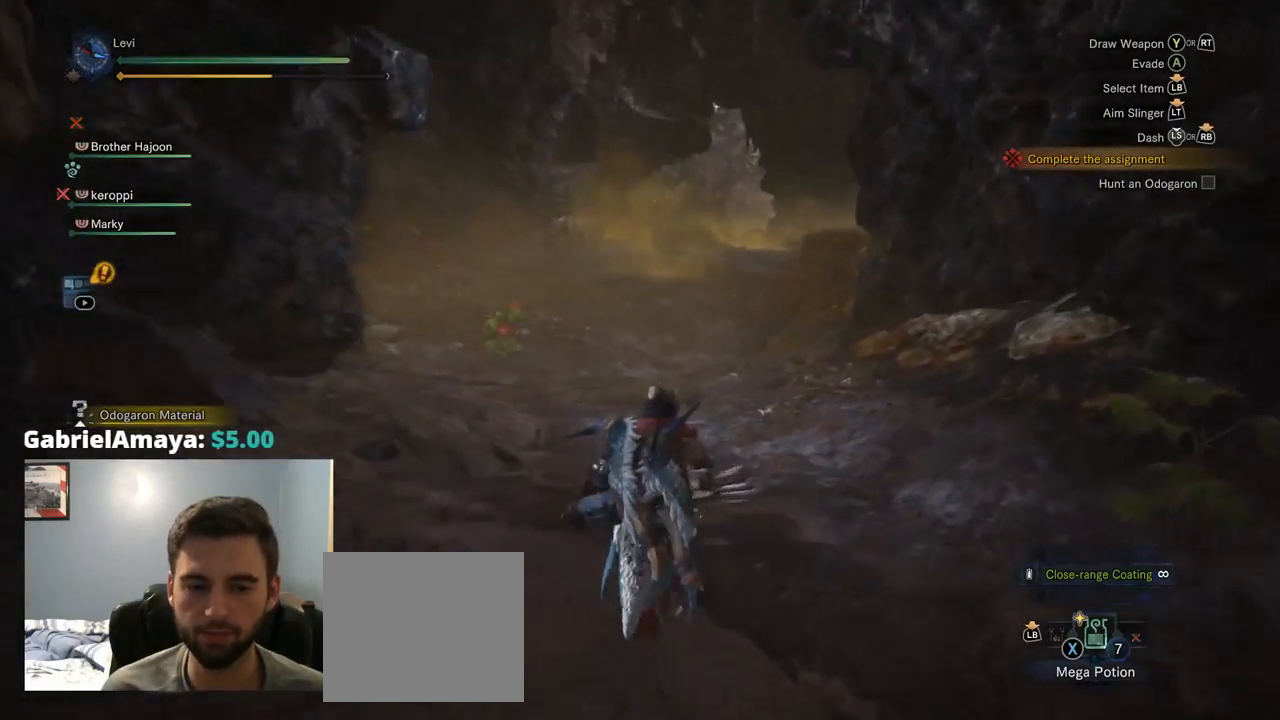
{"buttons": [], "left_stick": "up", "right_stick": "center", "events": [[317, "right_stick", "up"], [484, "right_stick", "center"]]}
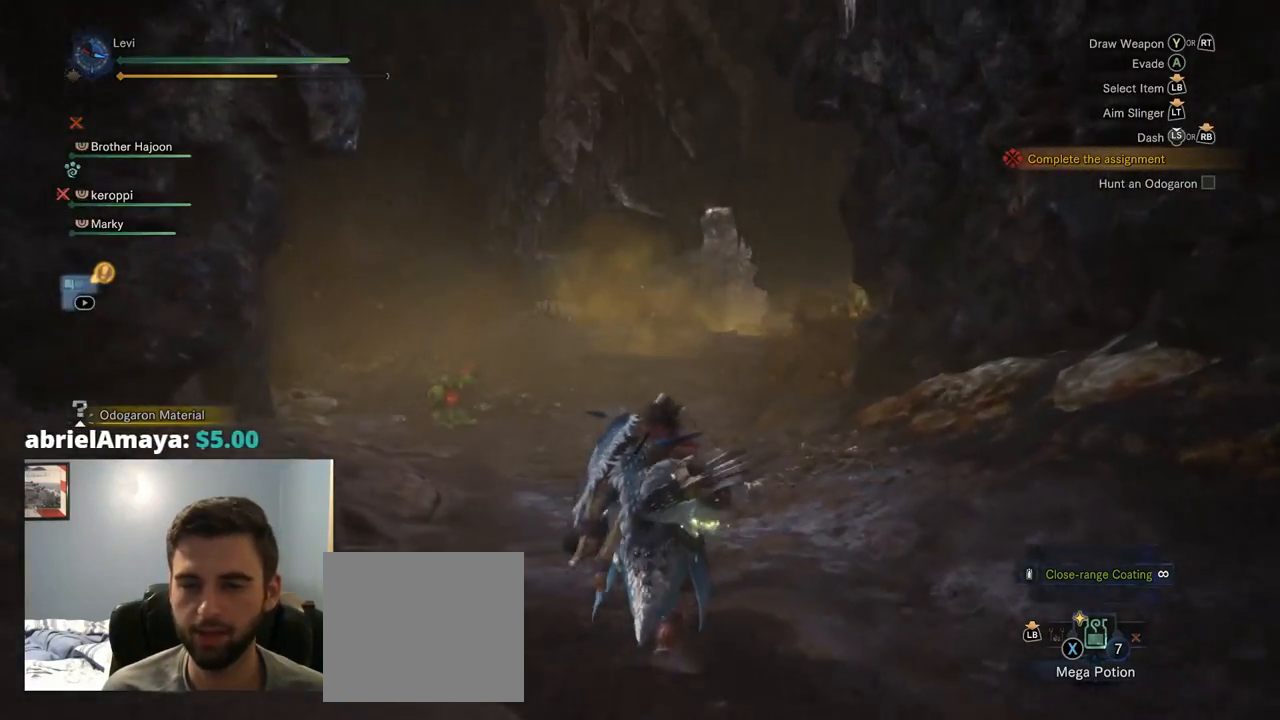
{"buttons": [], "left_stick": "up", "right_stick": "center", "events": [[317, "right_stick", "down"], [467, "right_stick", "center"]]}
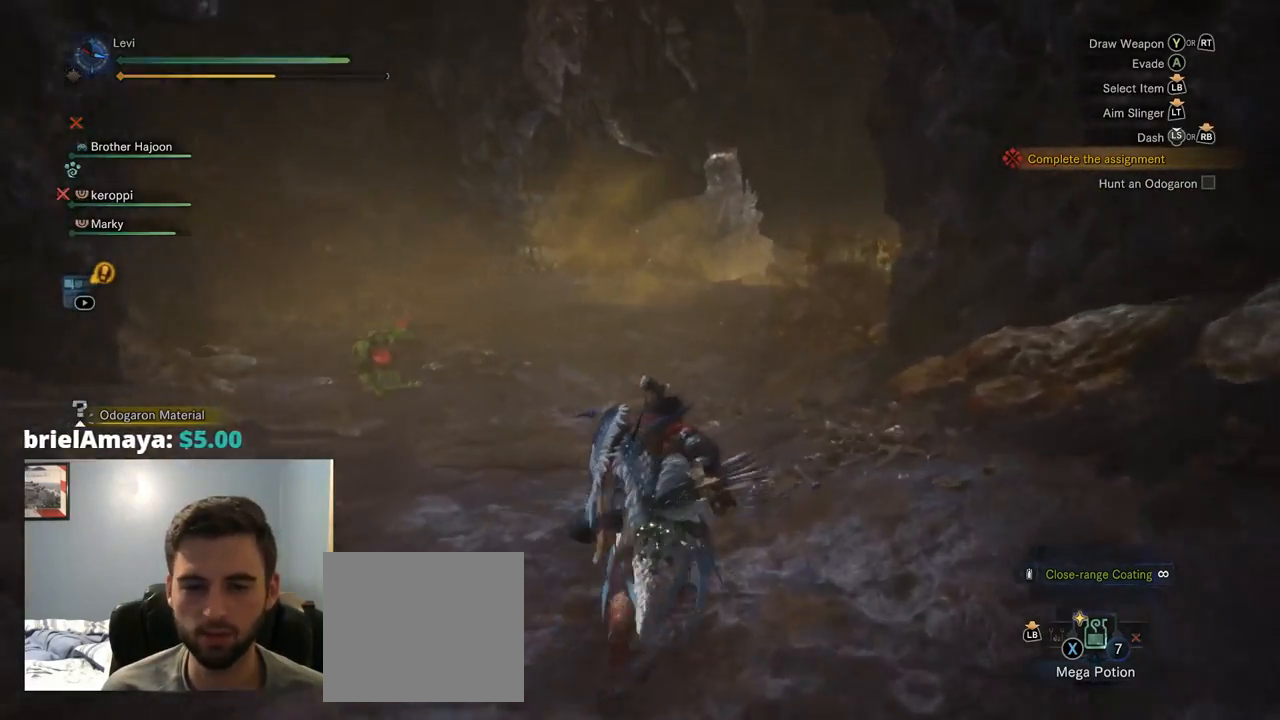
{"buttons": [], "left_stick": "up", "right_stick": "right", "events": [[400, "right_stick", "right"]]}
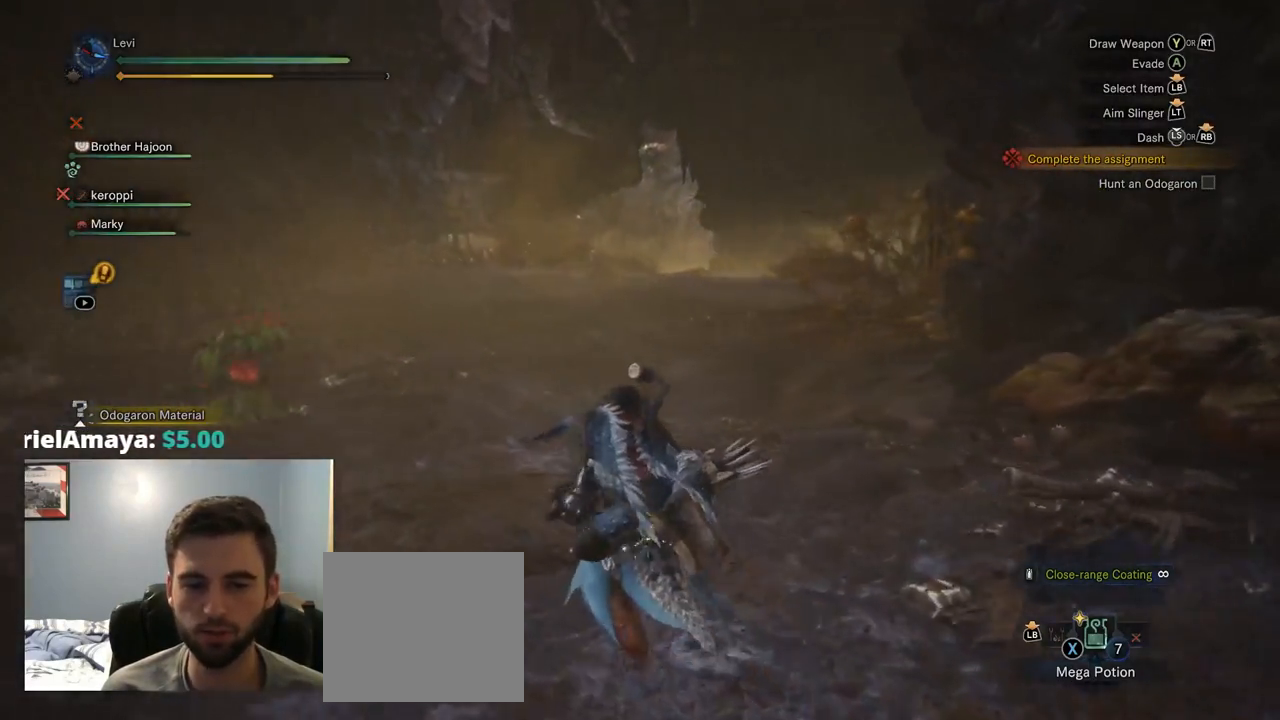
{"buttons": [], "left_stick": "up", "right_stick": "center", "events": [[284, "right_stick", "center"]]}
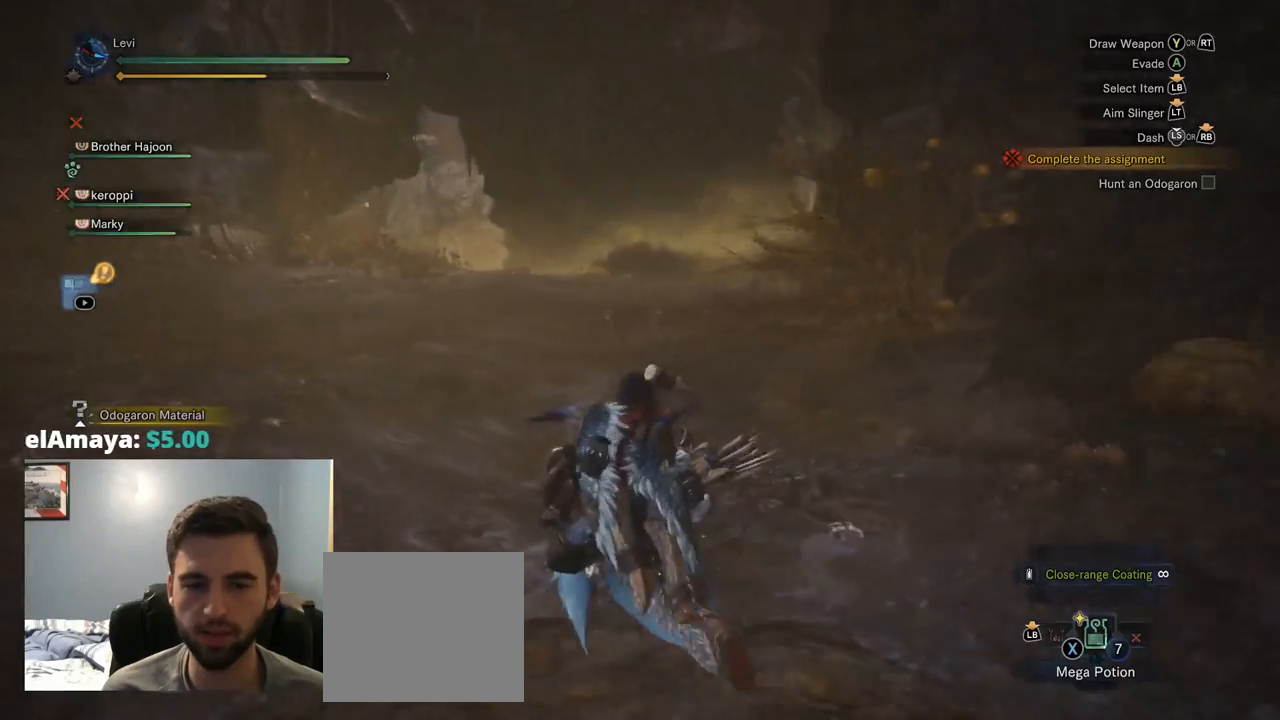
{"buttons": [], "left_stick": "up", "right_stick": "up-right", "events": [[334, "right_stick", "up-right"]]}